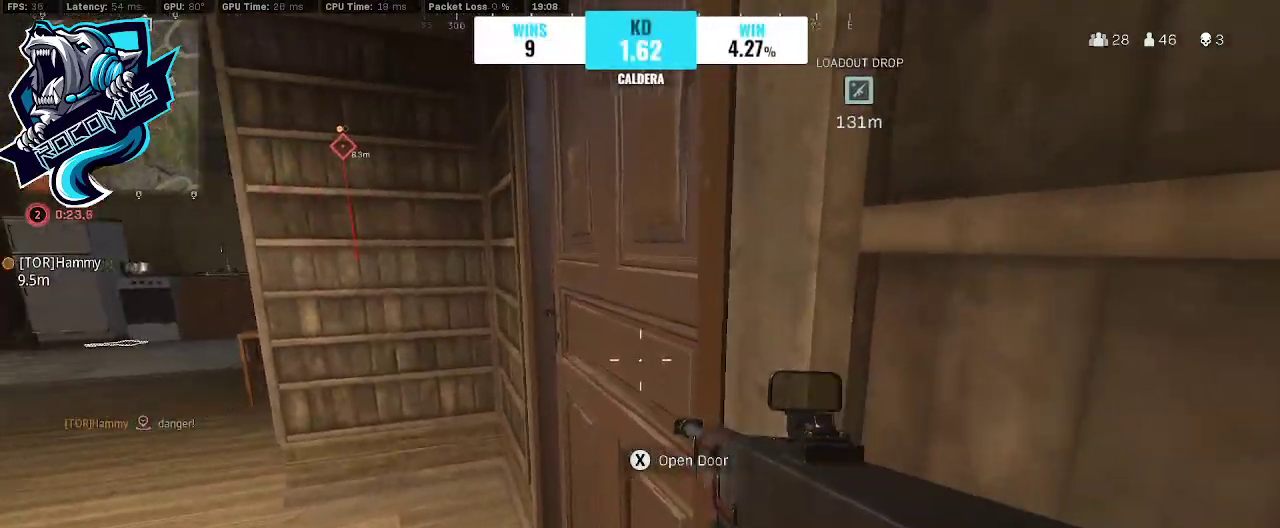
Gameplay with a controller (PlayStation layout); each line is a JSON object with the inputs held at the frame after it. "events" lists button and stick changes between this image and that frame as [ms after this image, input, new state], when the widget could be followed in between.
{"buttons": [], "left_stick": "center", "right_stick": "center", "events": [[100, "right_stick", "center"]]}
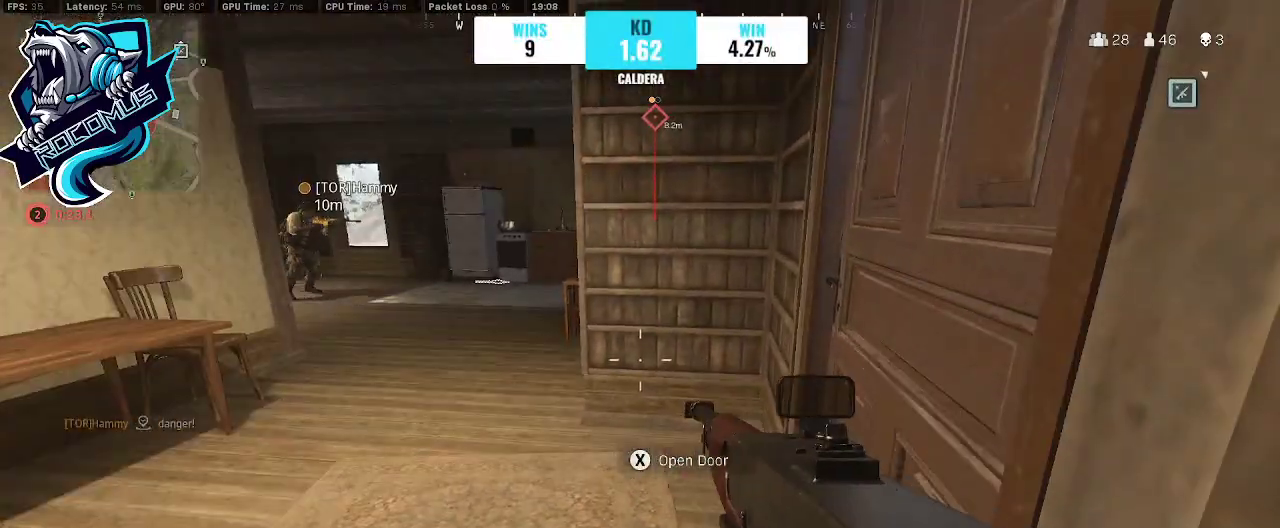
{"buttons": [], "left_stick": "center", "right_stick": "center", "events": [[33, "right_stick", "right"], [233, "right_stick", "center"]]}
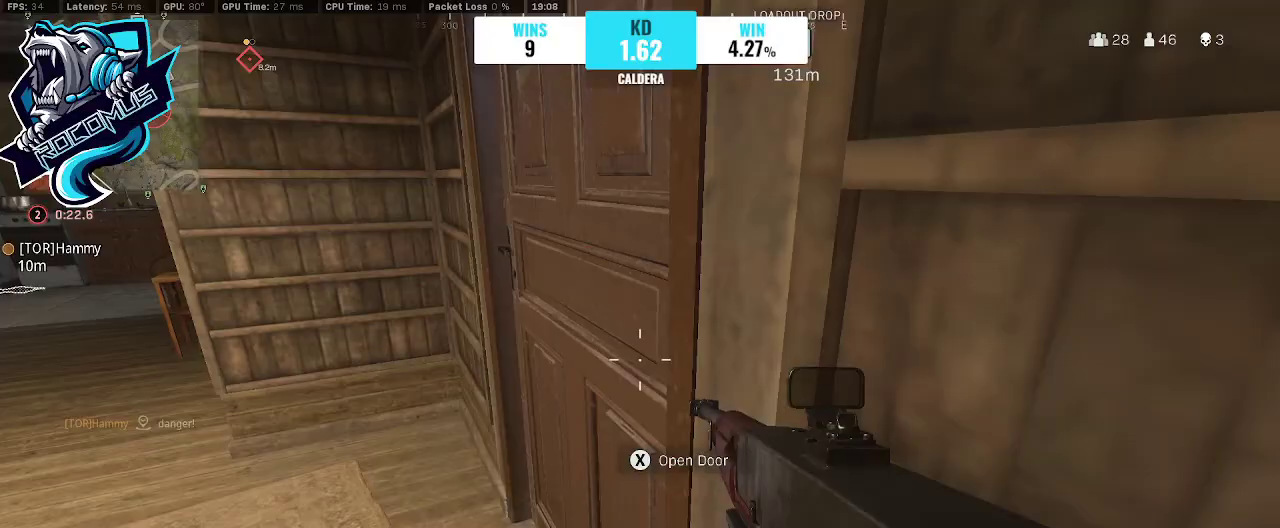
{"buttons": [], "left_stick": "center", "right_stick": "center", "events": [[400, "SQUARE", "down"], [467, "SQUARE", "up"]]}
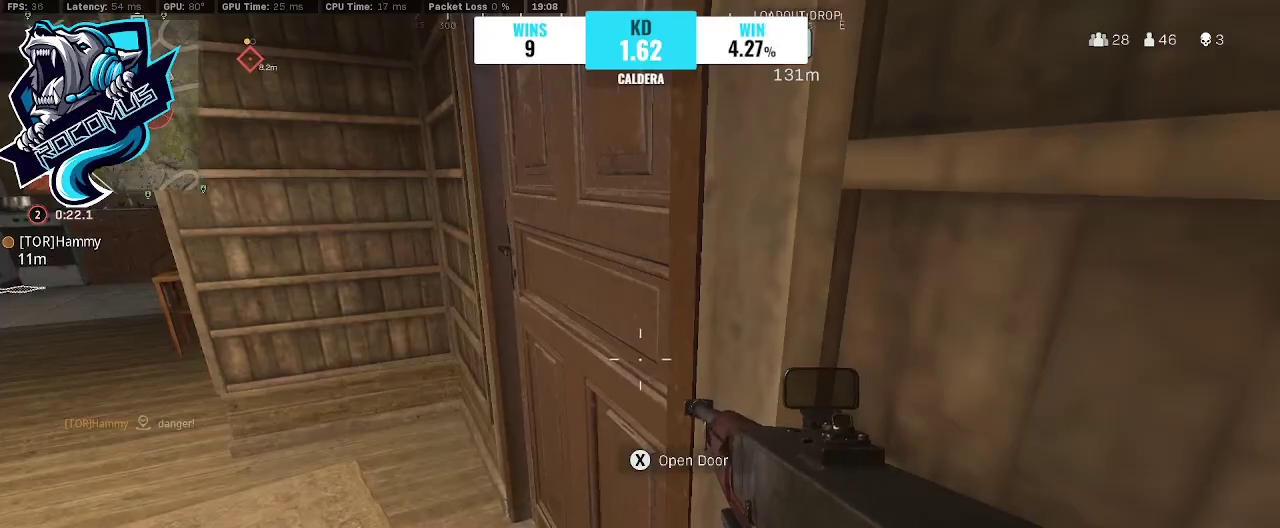
{"buttons": ["L1"], "left_stick": "left", "right_stick": "up-left", "events": [[133, "right_stick", "right"], [167, "left_stick", "left"], [267, "right_stick", "up-right"], [367, "L1", "down"], [367, "right_stick", "up"], [467, "right_stick", "up-left"]]}
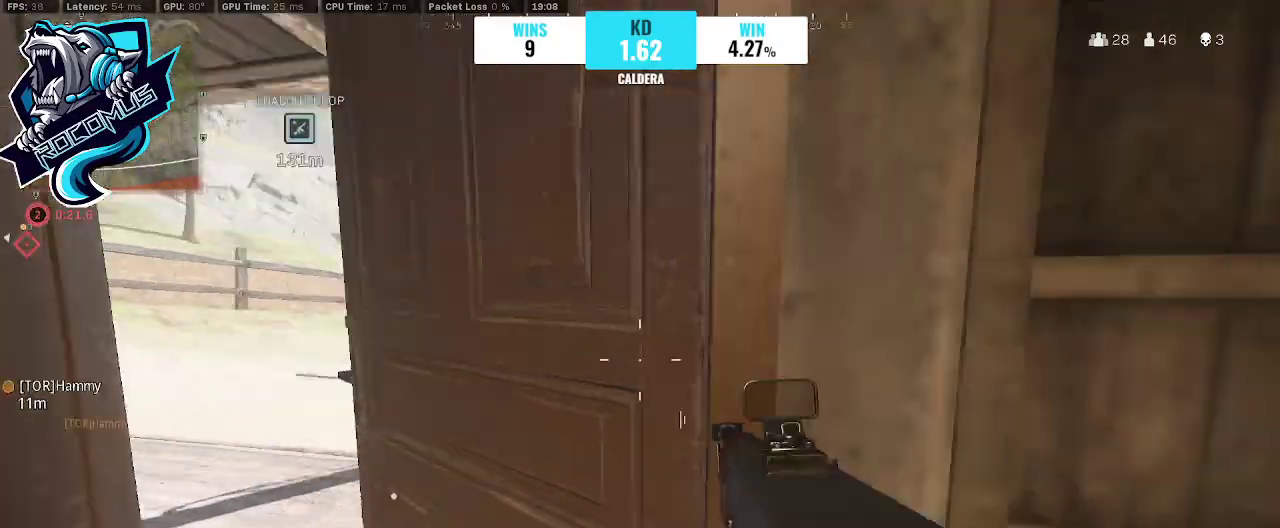
{"buttons": ["L1"], "left_stick": "right", "right_stick": "center", "events": [[33, "left_stick", "center"], [33, "right_stick", "center"], [200, "left_stick", "left"], [267, "right_stick", "left"], [333, "left_stick", "center"], [400, "left_stick", "right"], [400, "right_stick", "center"]]}
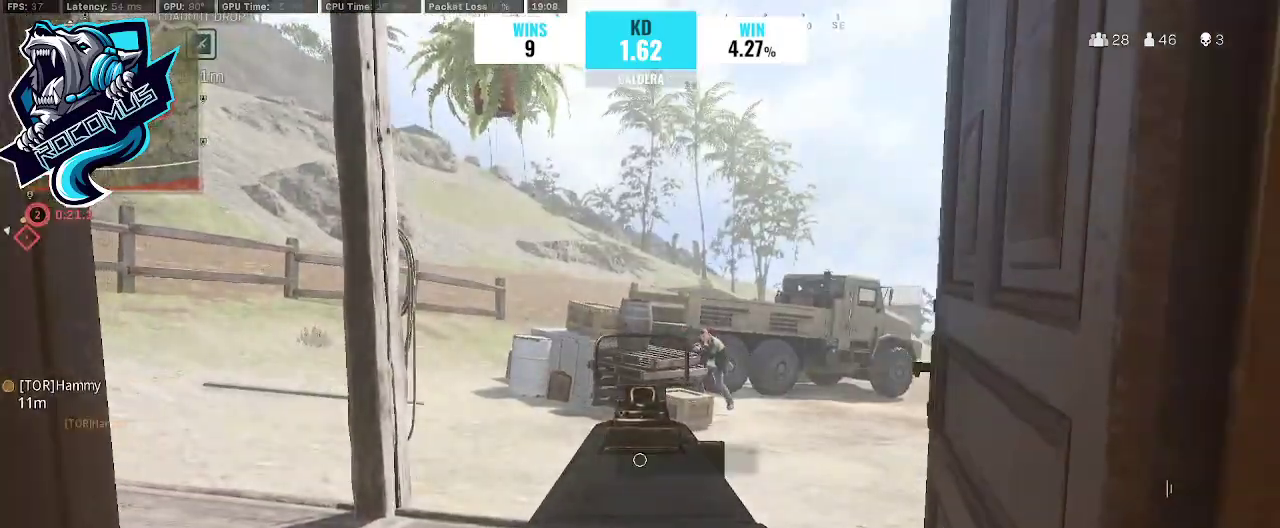
{"buttons": ["L1", "R1"], "left_stick": "center", "right_stick": "down", "events": [[133, "left_stick", "center"], [133, "right_stick", "right"], [267, "R1", "down"], [267, "left_stick", "up-left"], [267, "right_stick", "center"], [367, "left_stick", "left"], [467, "left_stick", "center"], [467, "right_stick", "down"]]}
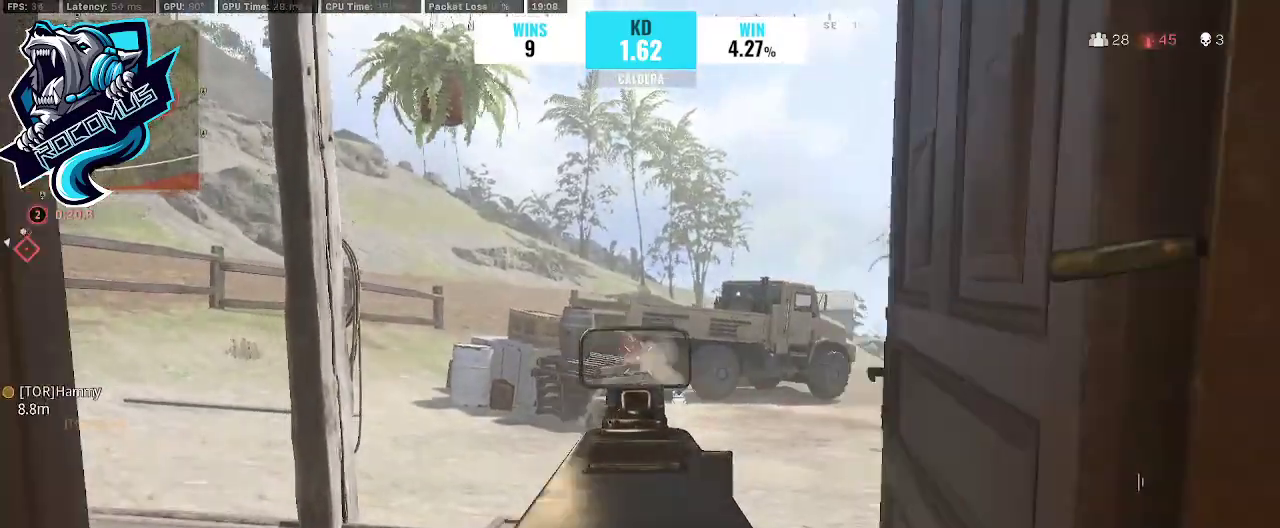
{"buttons": ["L1", "R1"], "left_stick": "down-right", "right_stick": "down", "events": [[133, "right_stick", "center"], [233, "right_stick", "down"], [367, "left_stick", "down-right"]]}
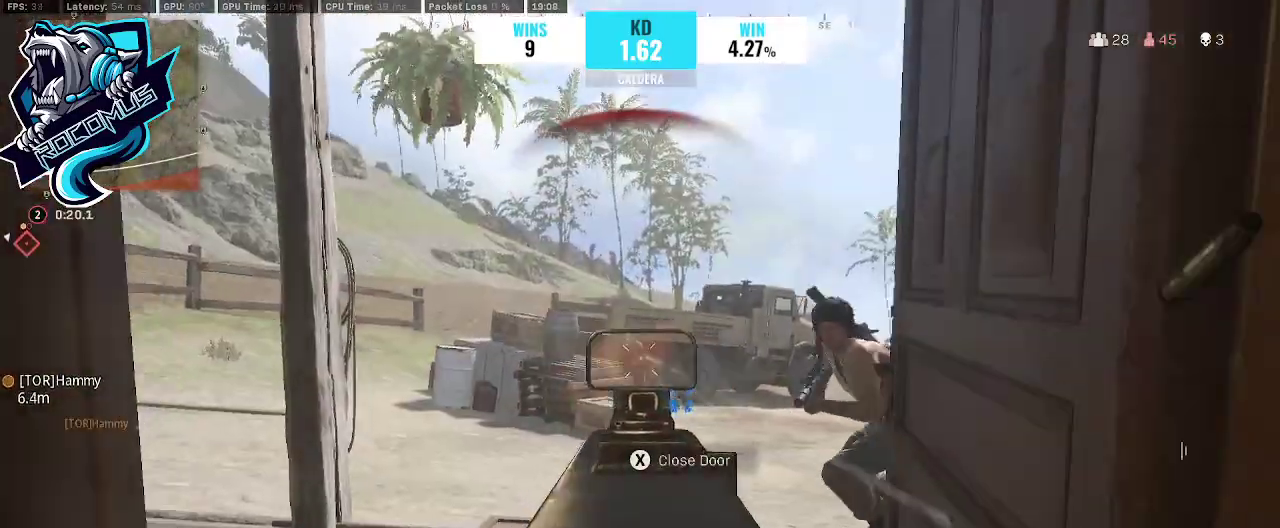
{"buttons": ["L1", "R1"], "left_stick": "left", "right_stick": "right", "events": [[200, "left_stick", "center"], [267, "left_stick", "left"], [400, "right_stick", "right"]]}
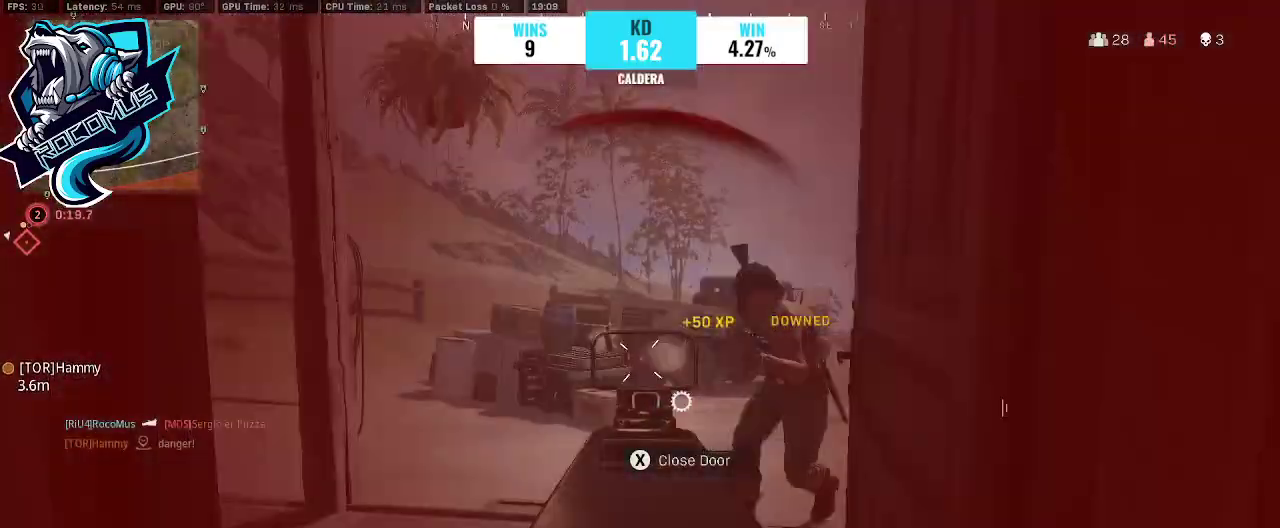
{"buttons": ["L1", "R1"], "left_stick": "left", "right_stick": "center", "events": [[33, "CROSS", "down"], [167, "CROSS", "up"], [167, "right_stick", "center"], [233, "right_stick", "down-right"], [433, "right_stick", "center"]]}
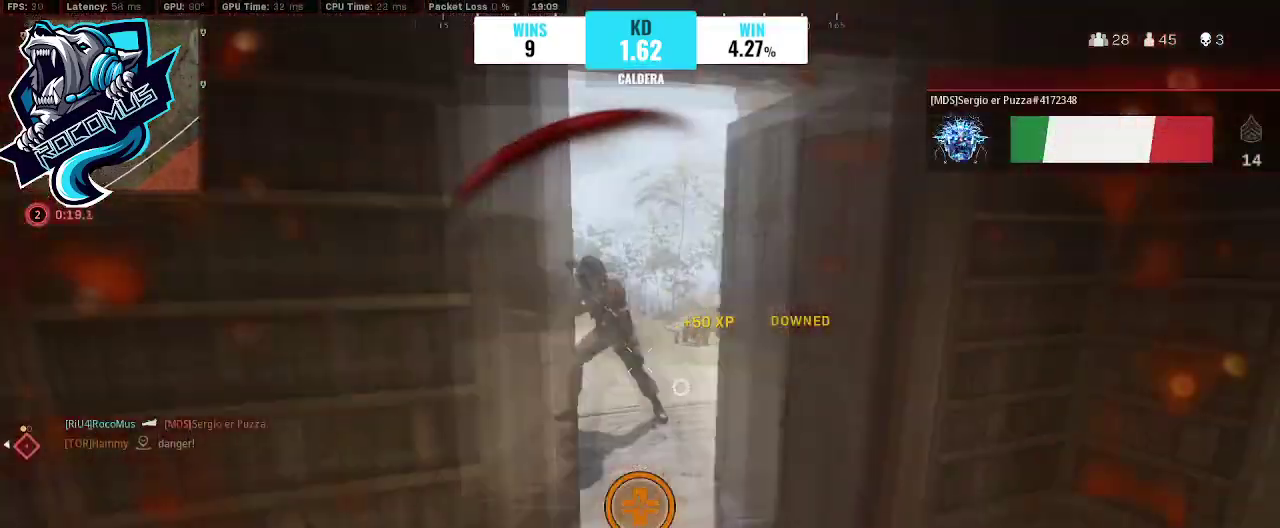
{"buttons": [], "left_stick": "left", "right_stick": "left", "events": [[33, "right_stick", "up"], [133, "right_stick", "up-left"], [233, "R1", "up"], [233, "right_stick", "center"], [267, "L1", "up"], [400, "right_stick", "left"]]}
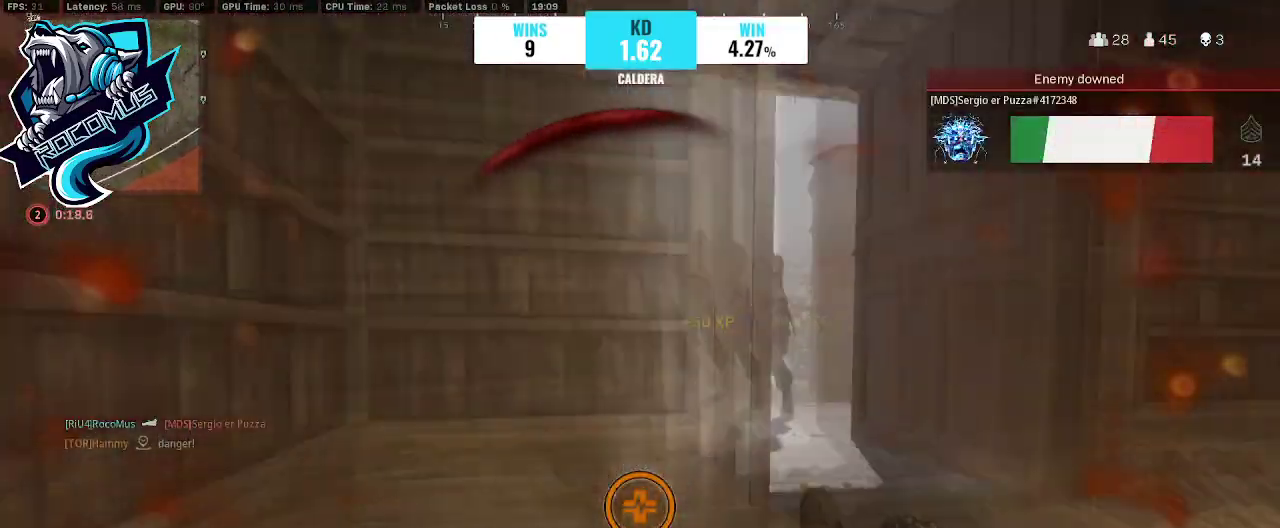
{"buttons": [], "left_stick": "left", "right_stick": "left", "events": []}
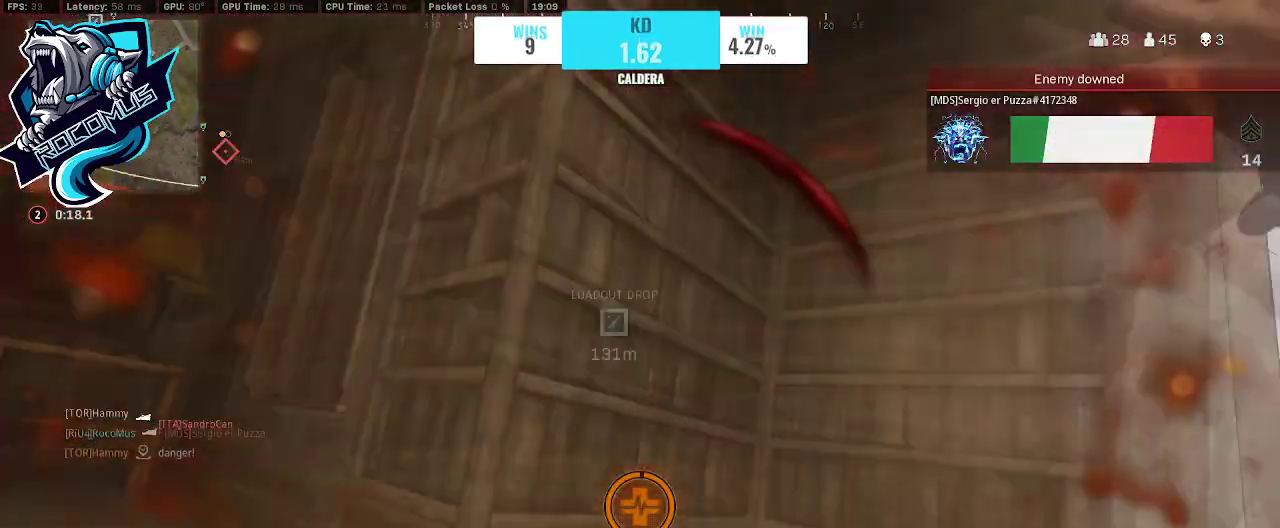
{"buttons": [], "left_stick": "up", "right_stick": "left", "events": [[200, "left_stick", "up-left"], [333, "left_stick", "up"]]}
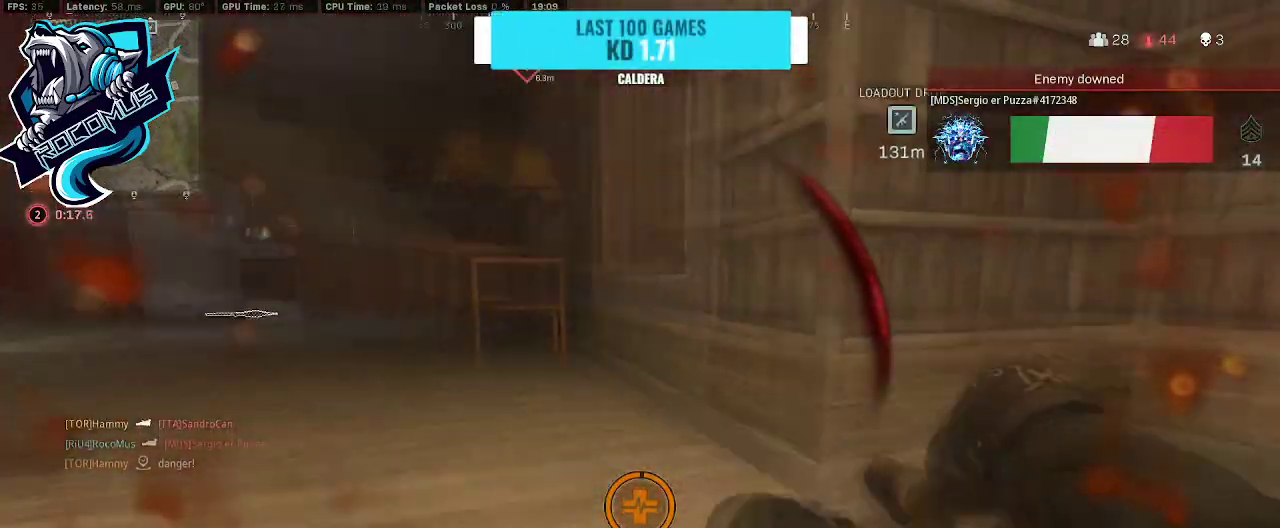
{"buttons": [], "left_stick": "up", "right_stick": "left", "events": [[167, "right_stick", "center"], [300, "right_stick", "left"]]}
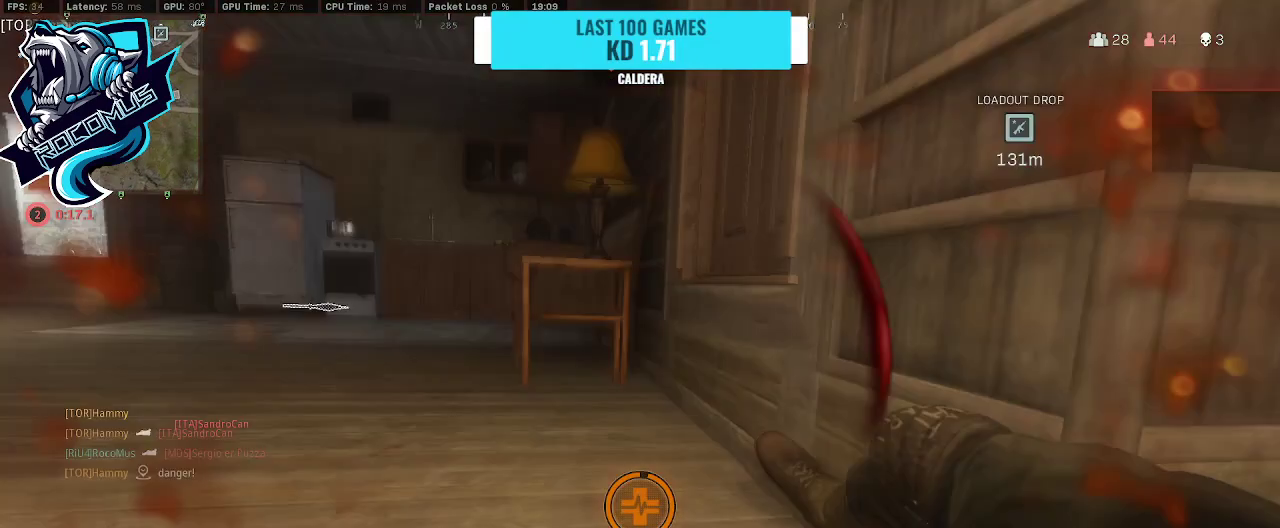
{"buttons": [], "left_stick": "up", "right_stick": "left", "events": [[333, "right_stick", "center"], [467, "right_stick", "left"]]}
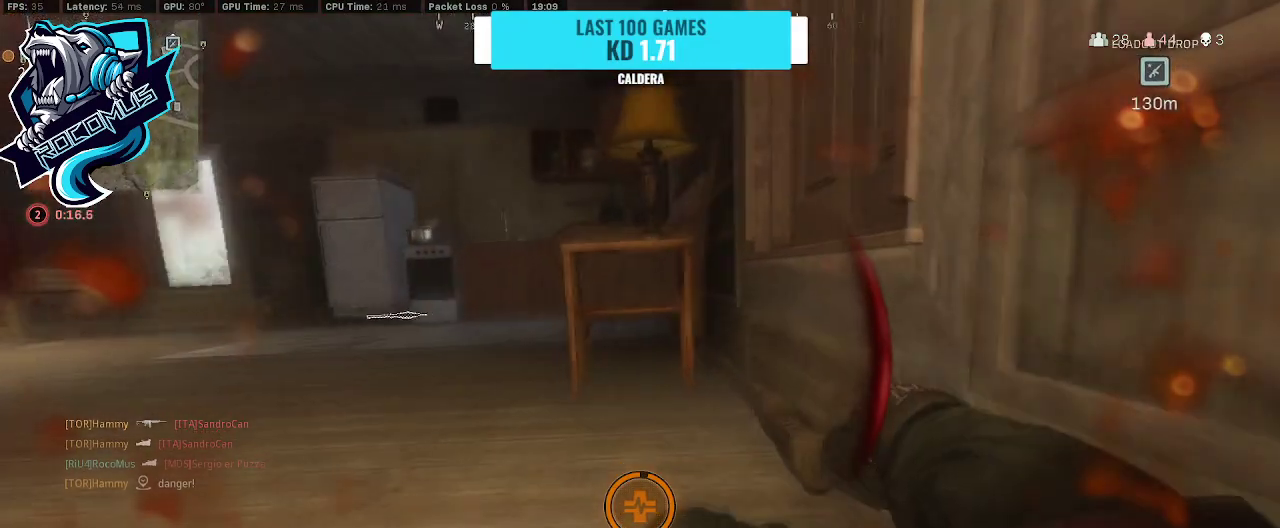
{"buttons": [], "left_stick": "up", "right_stick": "left", "events": []}
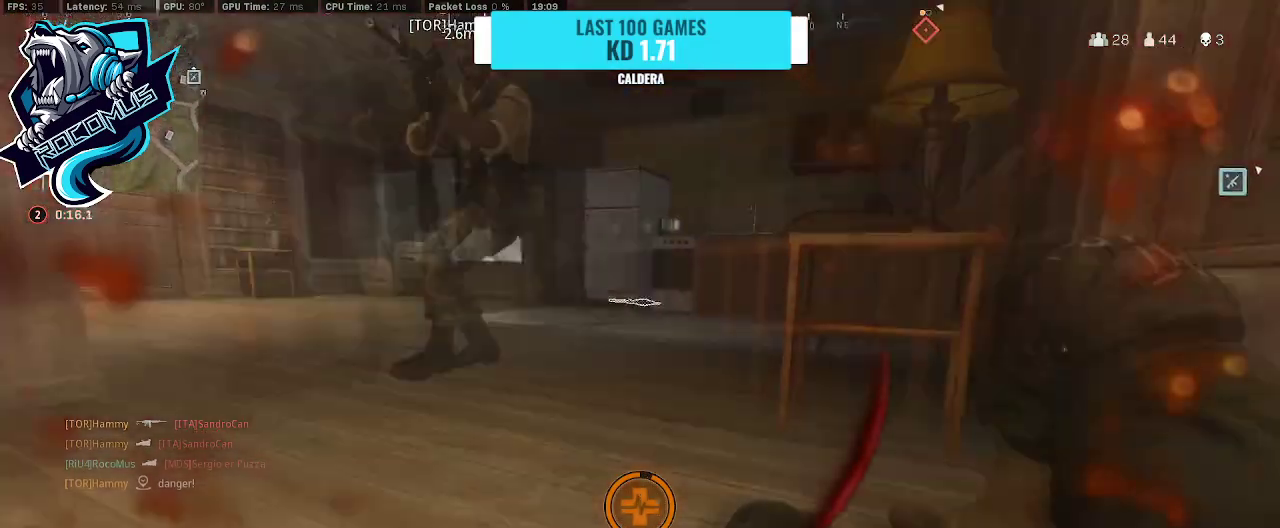
{"buttons": [], "left_stick": "up", "right_stick": "up-left", "events": [[400, "right_stick", "up-left"]]}
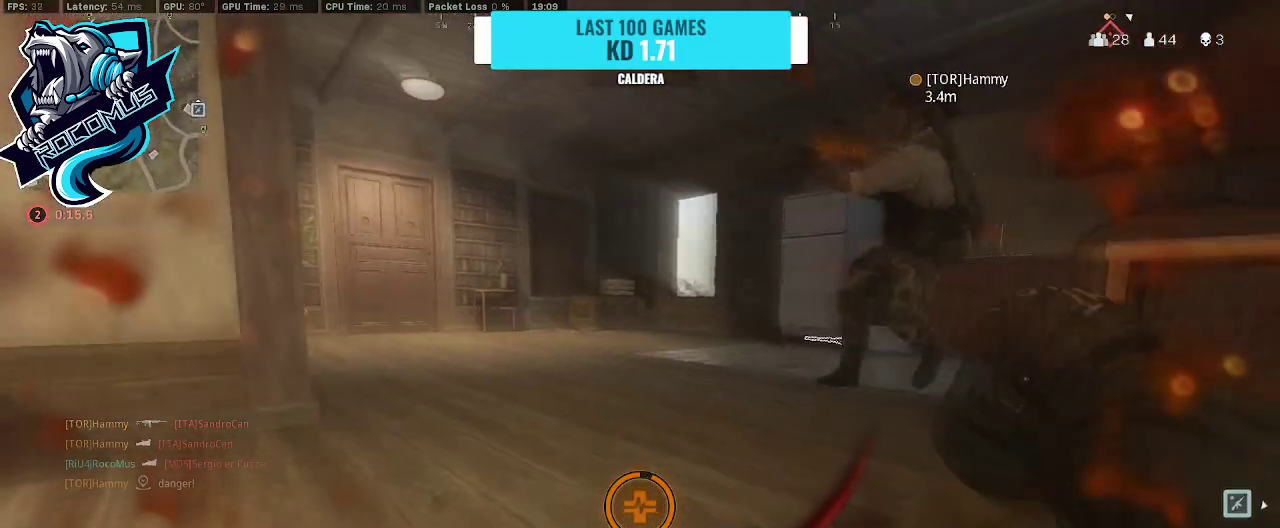
{"buttons": [], "left_stick": "up", "right_stick": "left", "events": [[300, "right_stick", "left"]]}
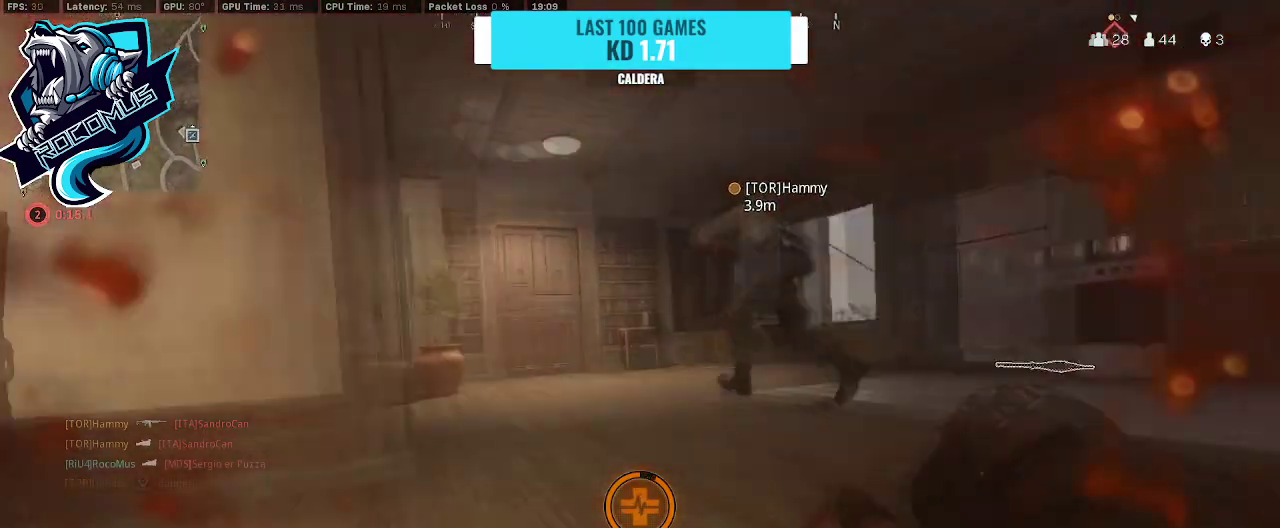
{"buttons": [], "left_stick": "right", "right_stick": "left", "events": [[133, "right_stick", "center"], [233, "left_stick", "center"], [400, "right_stick", "left"], [467, "left_stick", "right"]]}
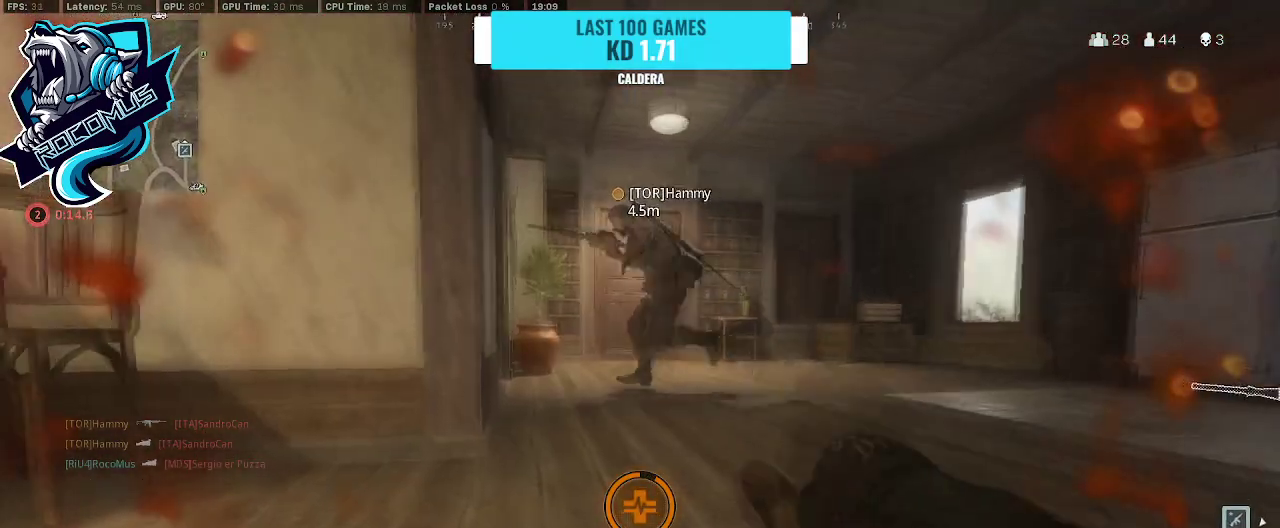
{"buttons": [], "left_stick": "center", "right_stick": "center", "events": [[200, "right_stick", "center"], [300, "left_stick", "center"]]}
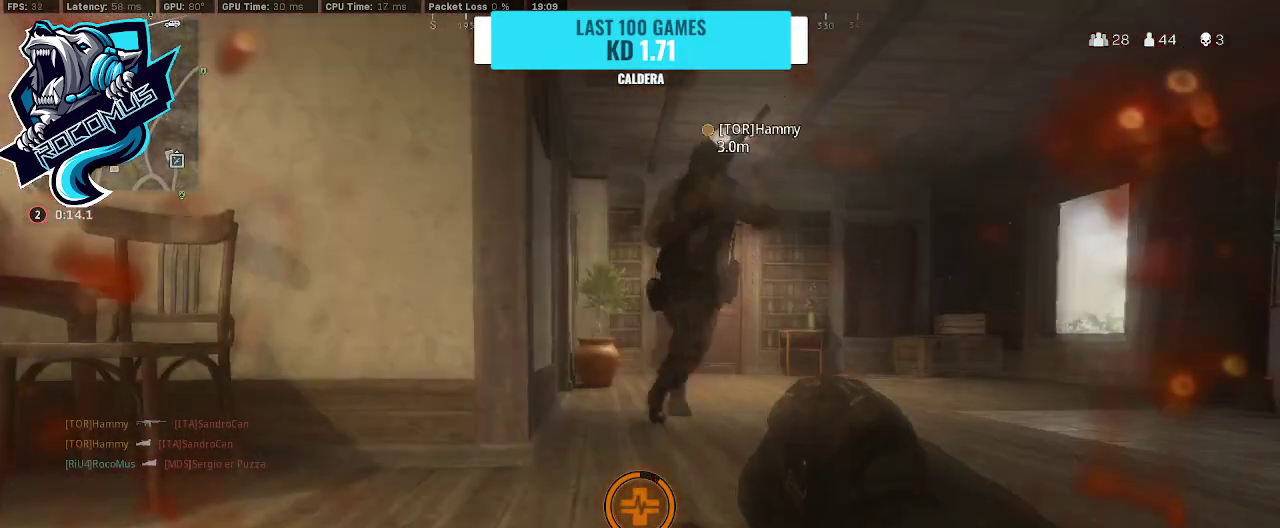
{"buttons": [], "left_stick": "center", "right_stick": "center", "events": [[267, "right_stick", "left"], [467, "right_stick", "center"]]}
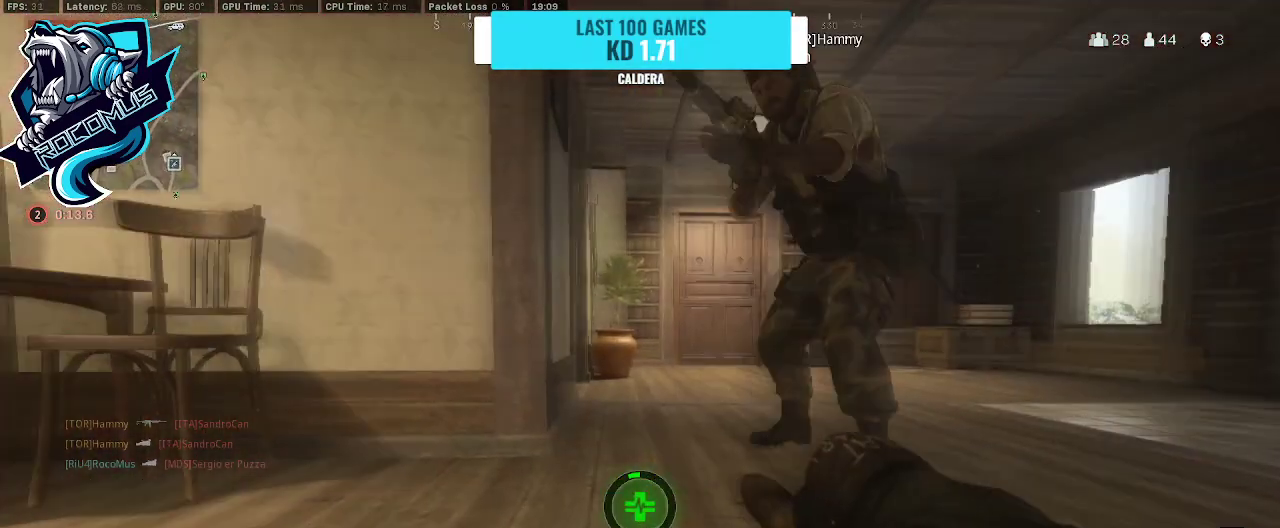
{"buttons": [], "left_stick": "center", "right_stick": "center", "events": [[333, "right_stick", "right"], [467, "right_stick", "center"]]}
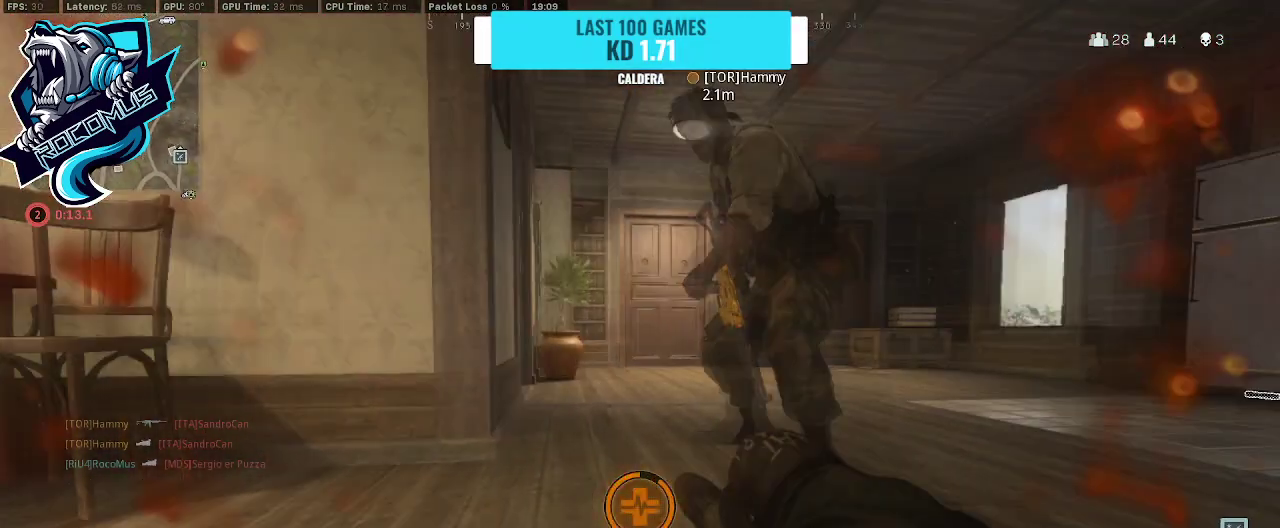
{"buttons": [], "left_stick": "center", "right_stick": "center", "events": []}
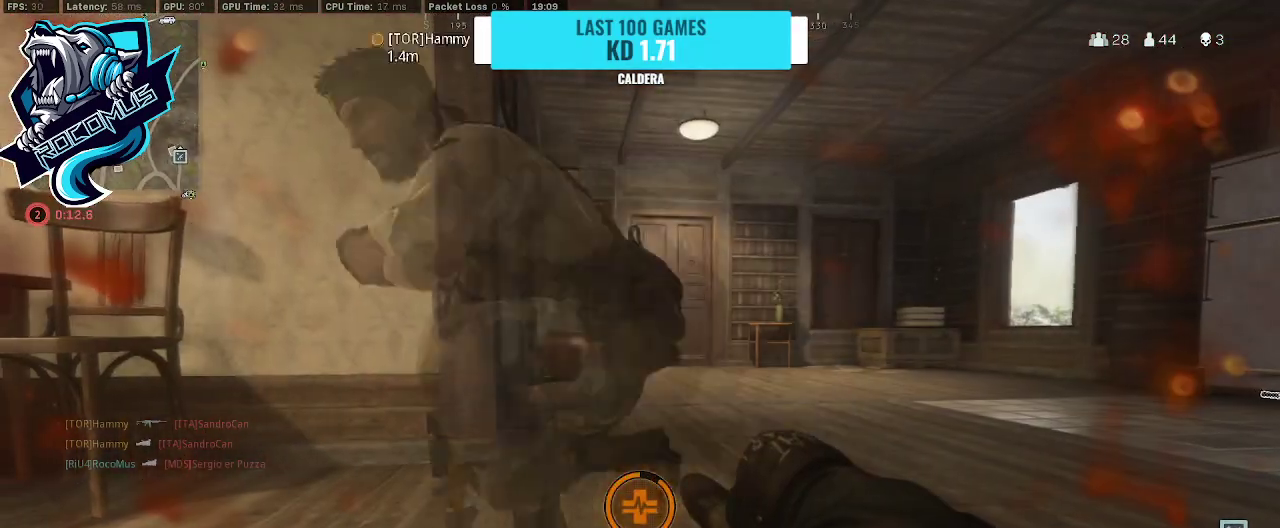
{"buttons": [], "left_stick": "center", "right_stick": "left", "events": [[200, "right_stick", "left"]]}
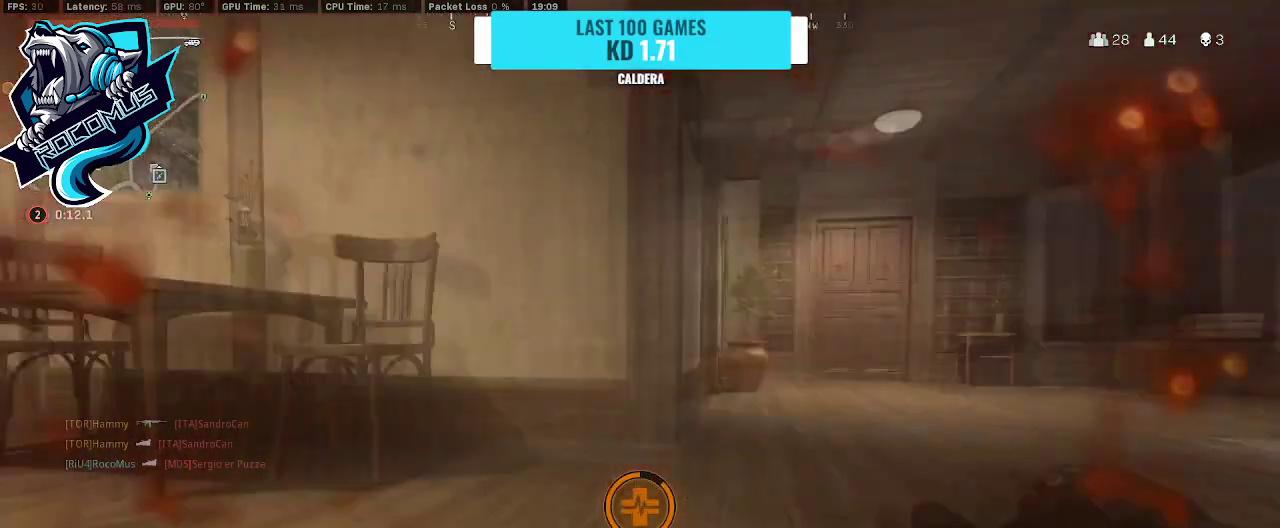
{"buttons": [], "left_stick": "up", "right_stick": "left", "events": [[133, "left_stick", "up"]]}
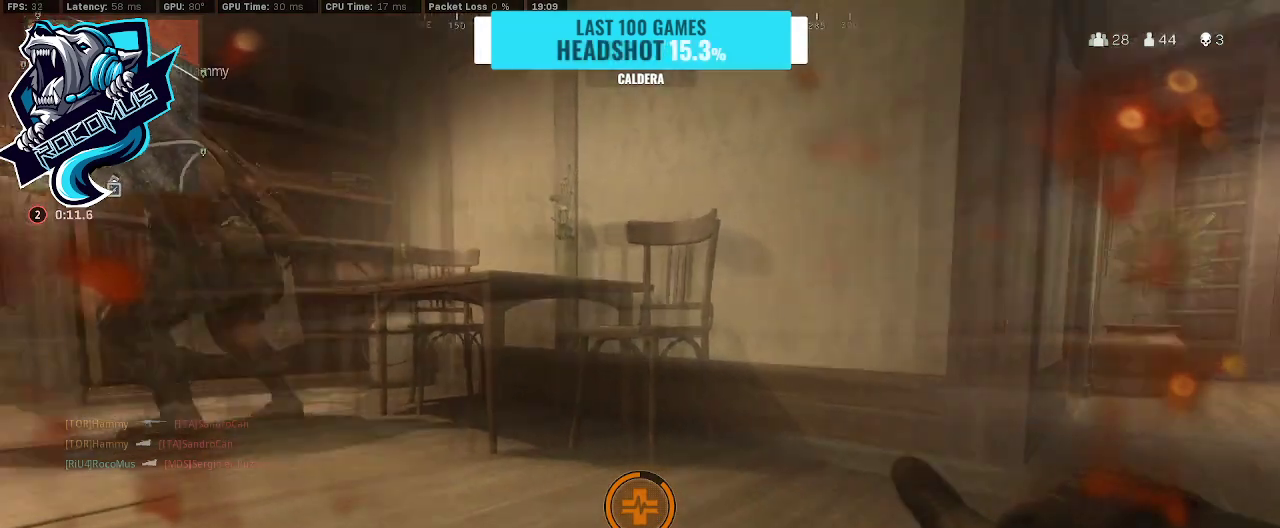
{"buttons": [], "left_stick": "center", "right_stick": "center", "events": [[333, "left_stick", "center"], [367, "right_stick", "center"]]}
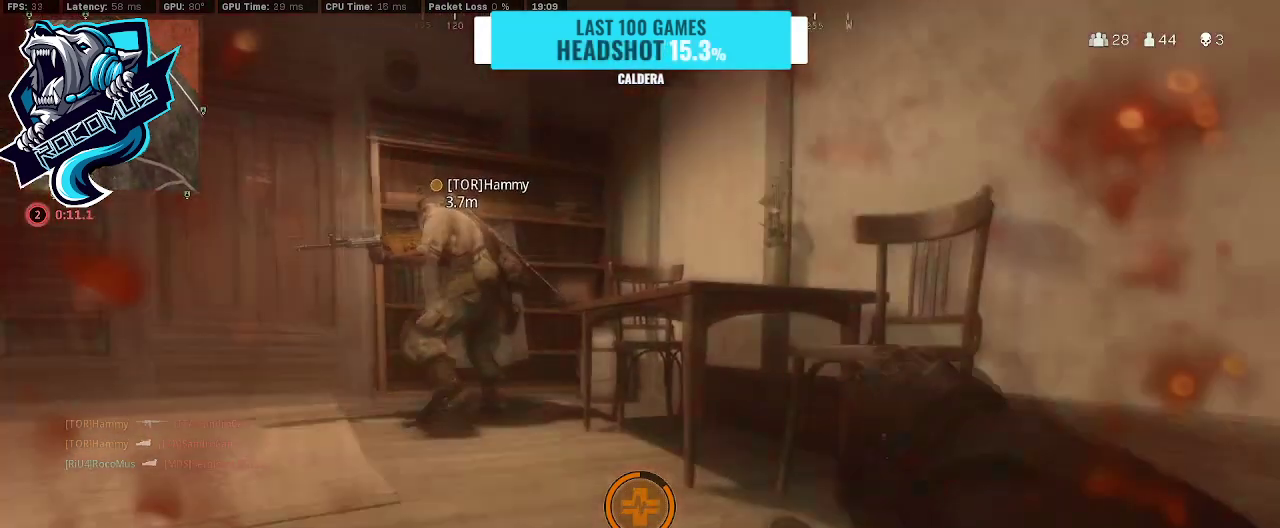
{"buttons": [], "left_stick": "center", "right_stick": "center", "events": []}
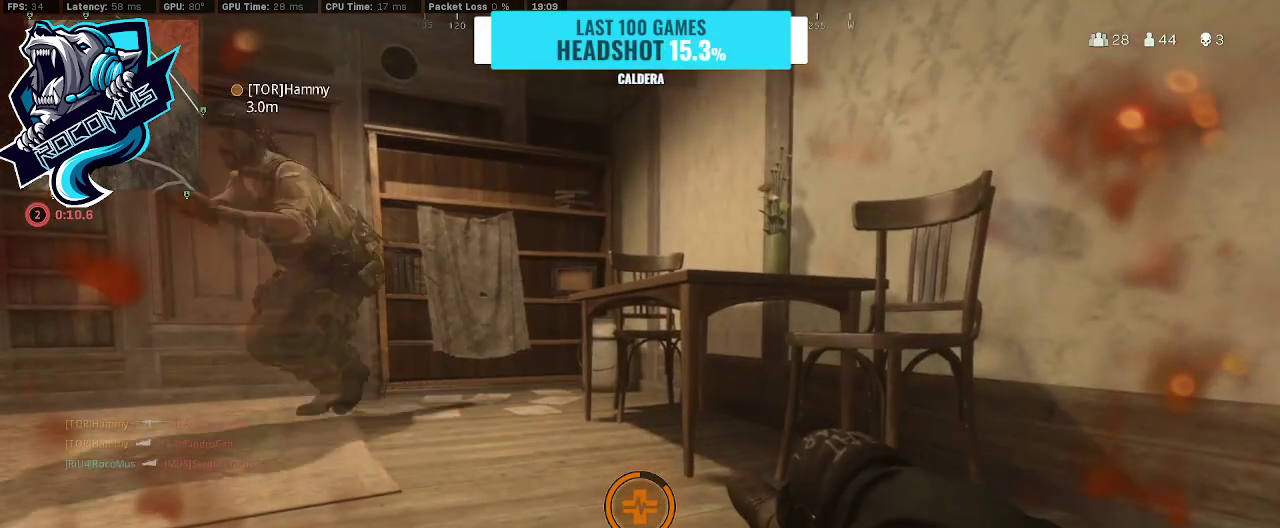
{"buttons": [], "left_stick": "center", "right_stick": "left", "events": [[433, "right_stick", "left"]]}
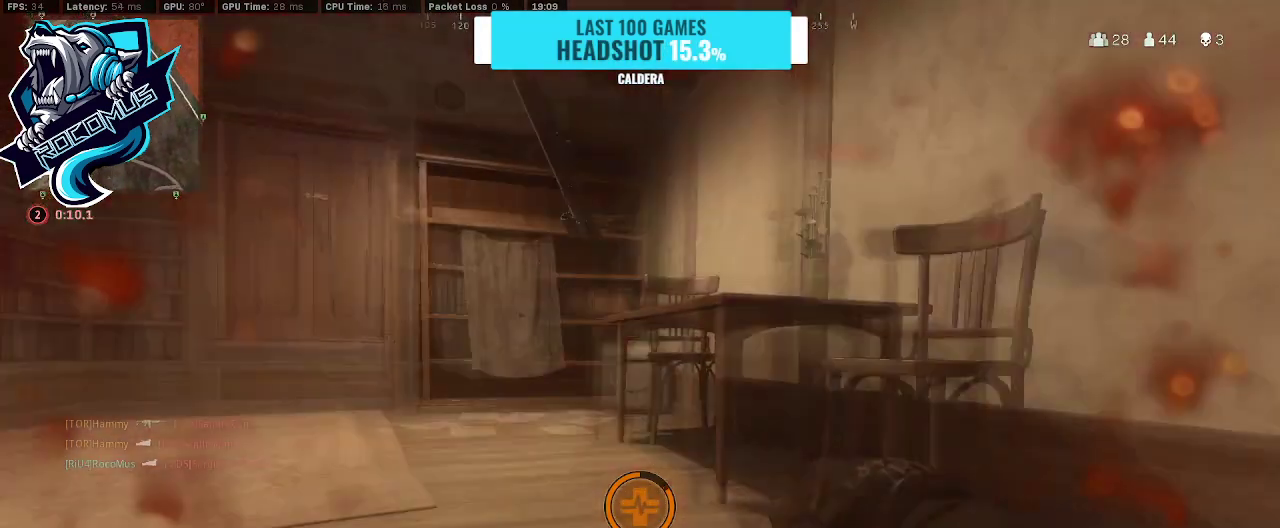
{"buttons": [], "left_stick": "up", "right_stick": "left", "events": [[467, "left_stick", "up"]]}
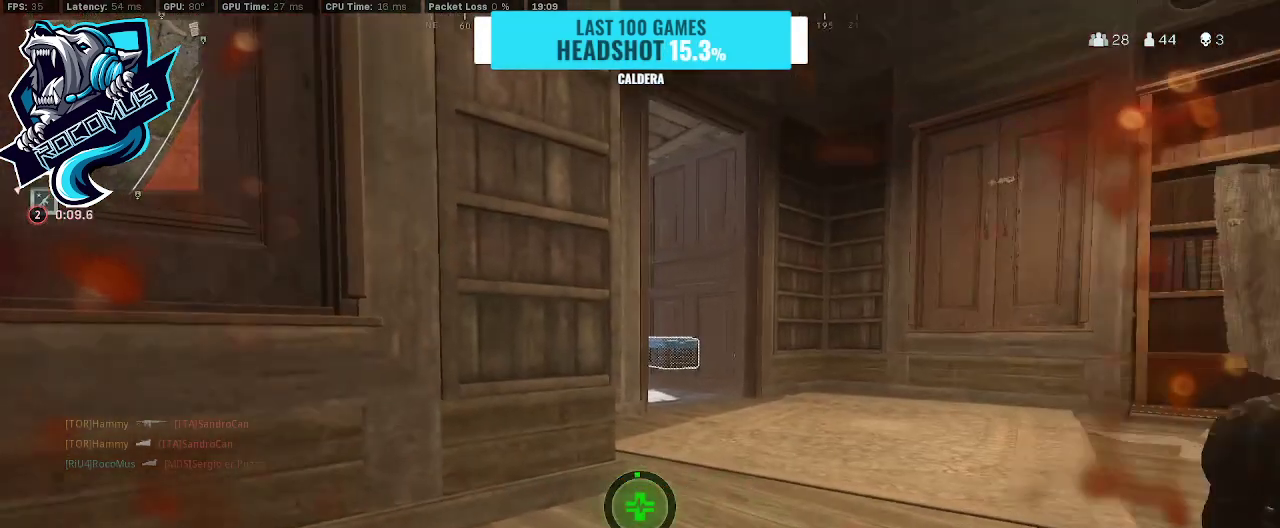
{"buttons": [], "left_stick": "center", "right_stick": "center", "events": [[67, "right_stick", "center"], [233, "left_stick", "up-right"], [333, "right_stick", "left"], [367, "left_stick", "center"], [467, "right_stick", "center"]]}
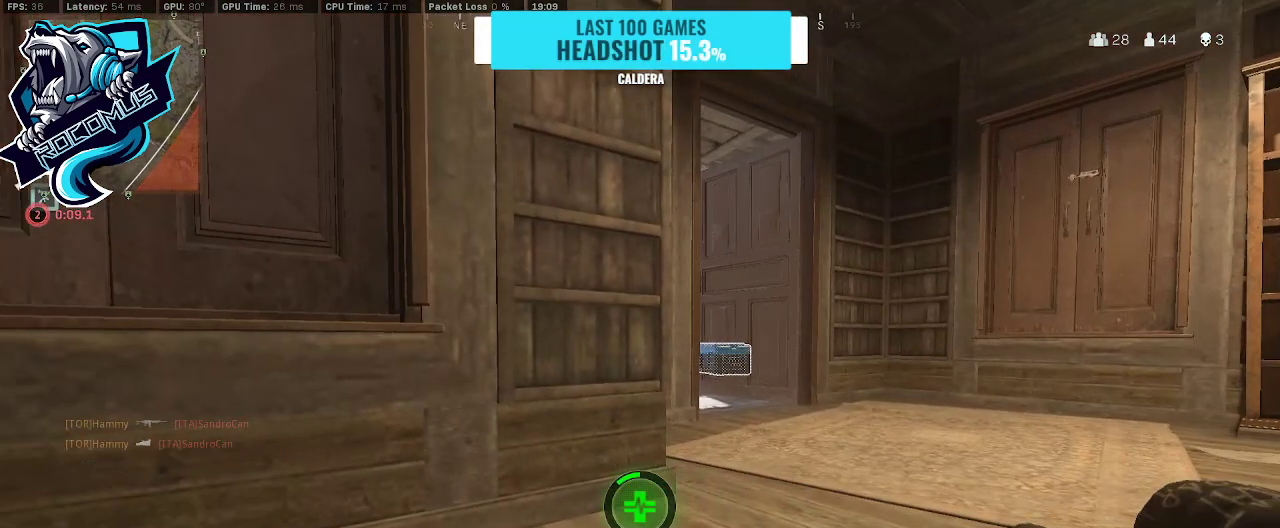
{"buttons": [], "left_stick": "down", "right_stick": "center", "events": [[367, "left_stick", "down"]]}